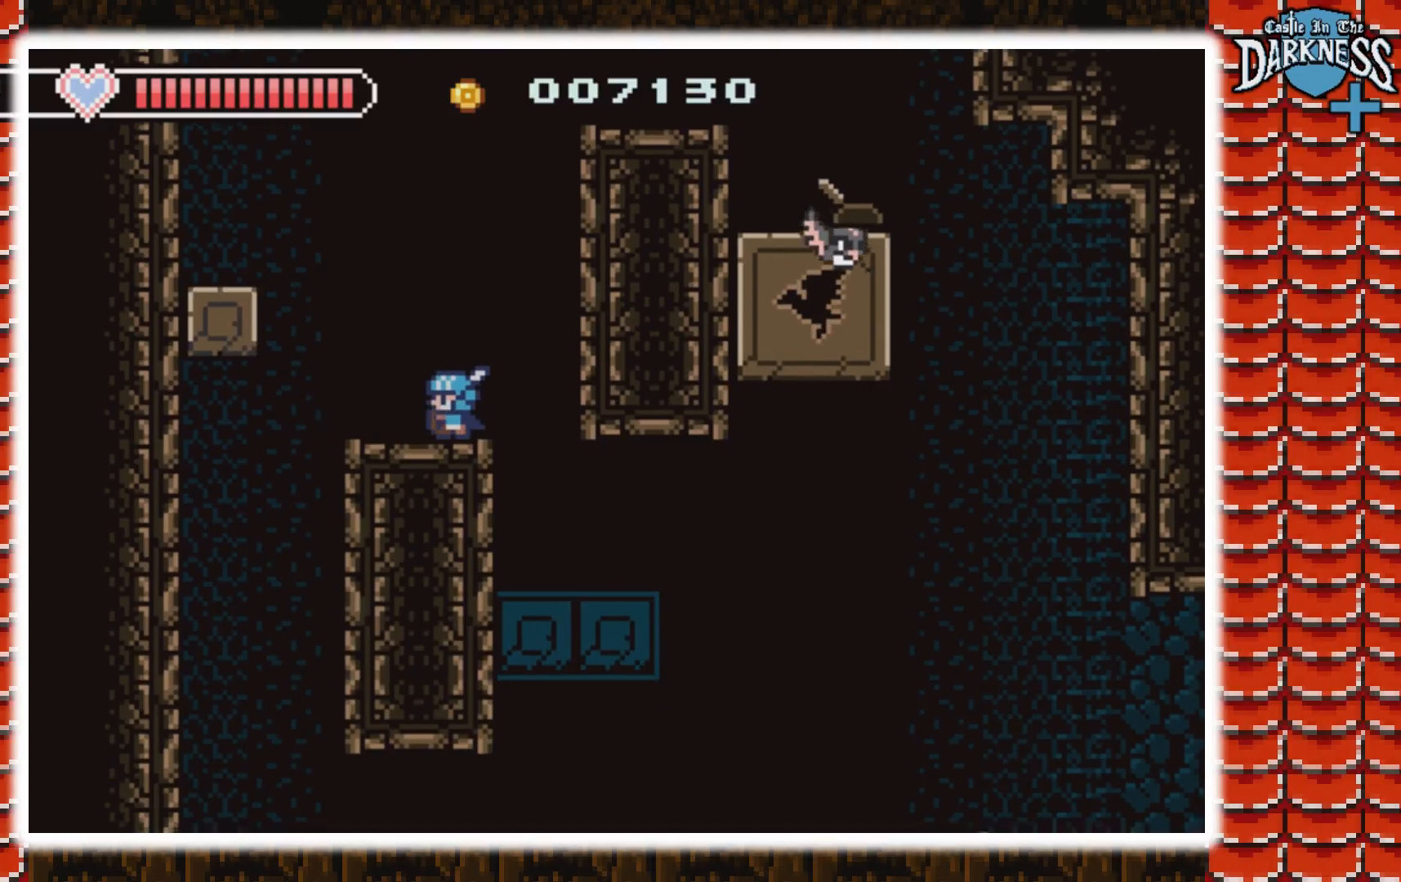
Gameplay with a controller (Nintendo layout); each line is a JSON object with the inputs held at the frame after it (dt_ms = milliseconds from this image to that frame). "events" lists button and stick changes between this image and that frame as [ms after this image, input, new state], when the widget could be followed in between. Not read: L3 R3.
{"dt_ms": 500, "buttons": ["A", "DPAD_LEFT"], "events": [[100, "DPAD_LEFT", "down"], [167, "A", "down"], [300, "A", "up"], [367, "A", "down"]]}
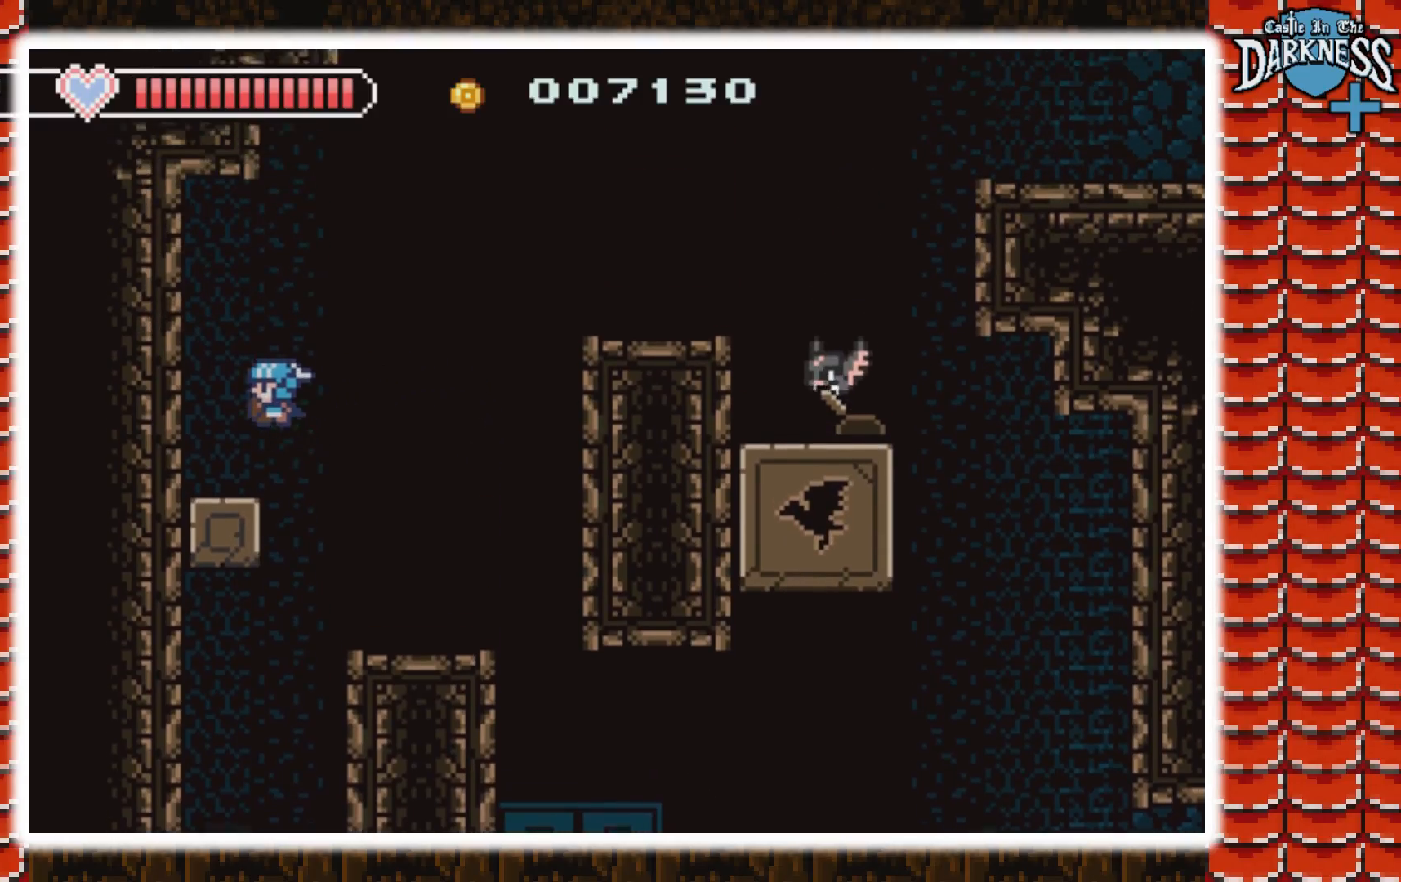
{"dt_ms": 500, "buttons": ["A", "DPAD_RIGHT"], "events": [[33, "A", "up"], [133, "DPAD_LEFT", "up"], [333, "DPAD_RIGHT", "down"], [367, "A", "down"]]}
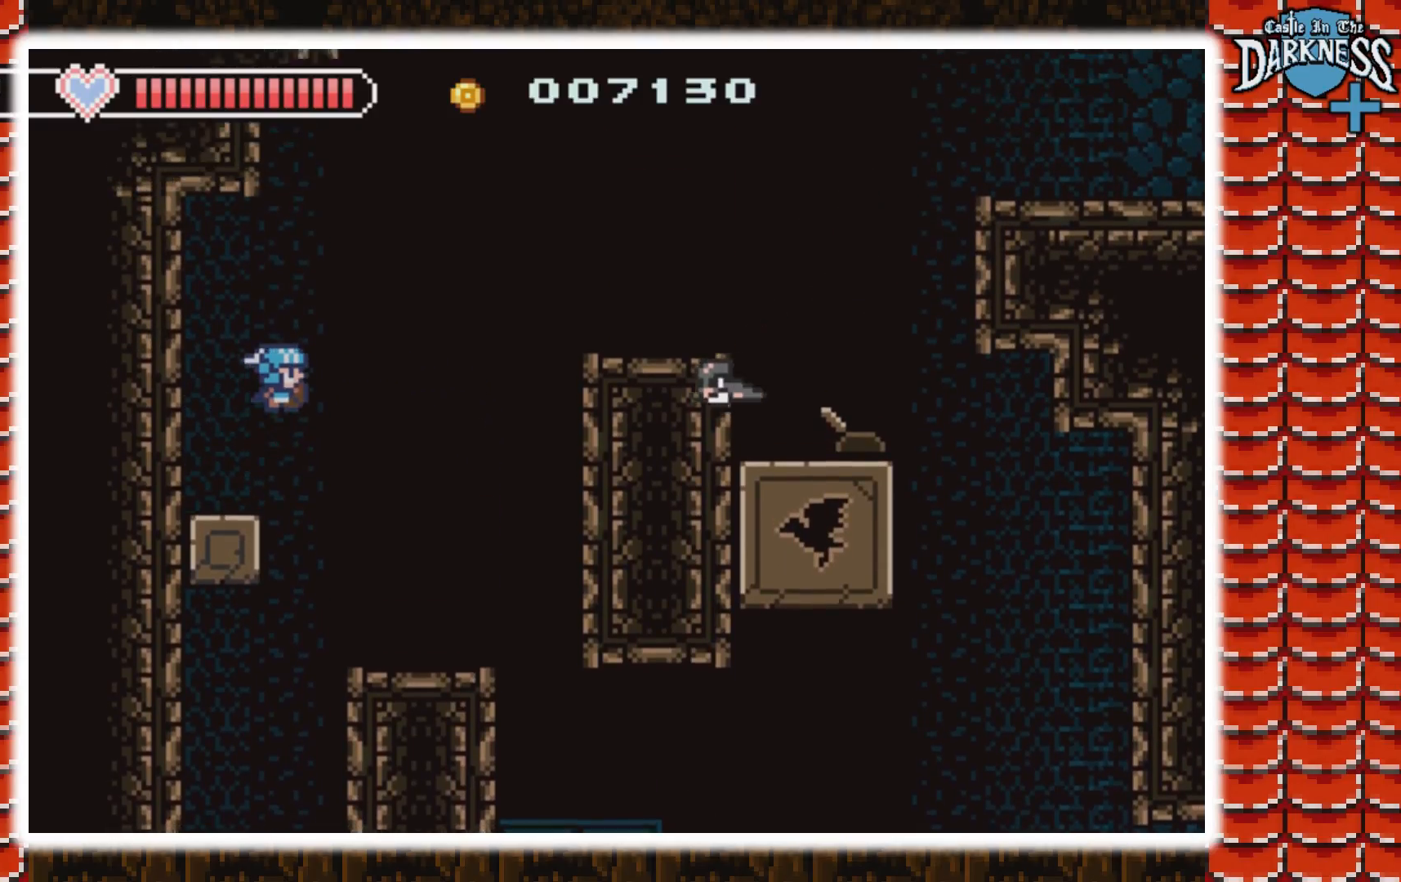
{"dt_ms": 500, "buttons": ["A", "DPAD_RIGHT"], "events": [[167, "A", "up"], [233, "A", "down"]]}
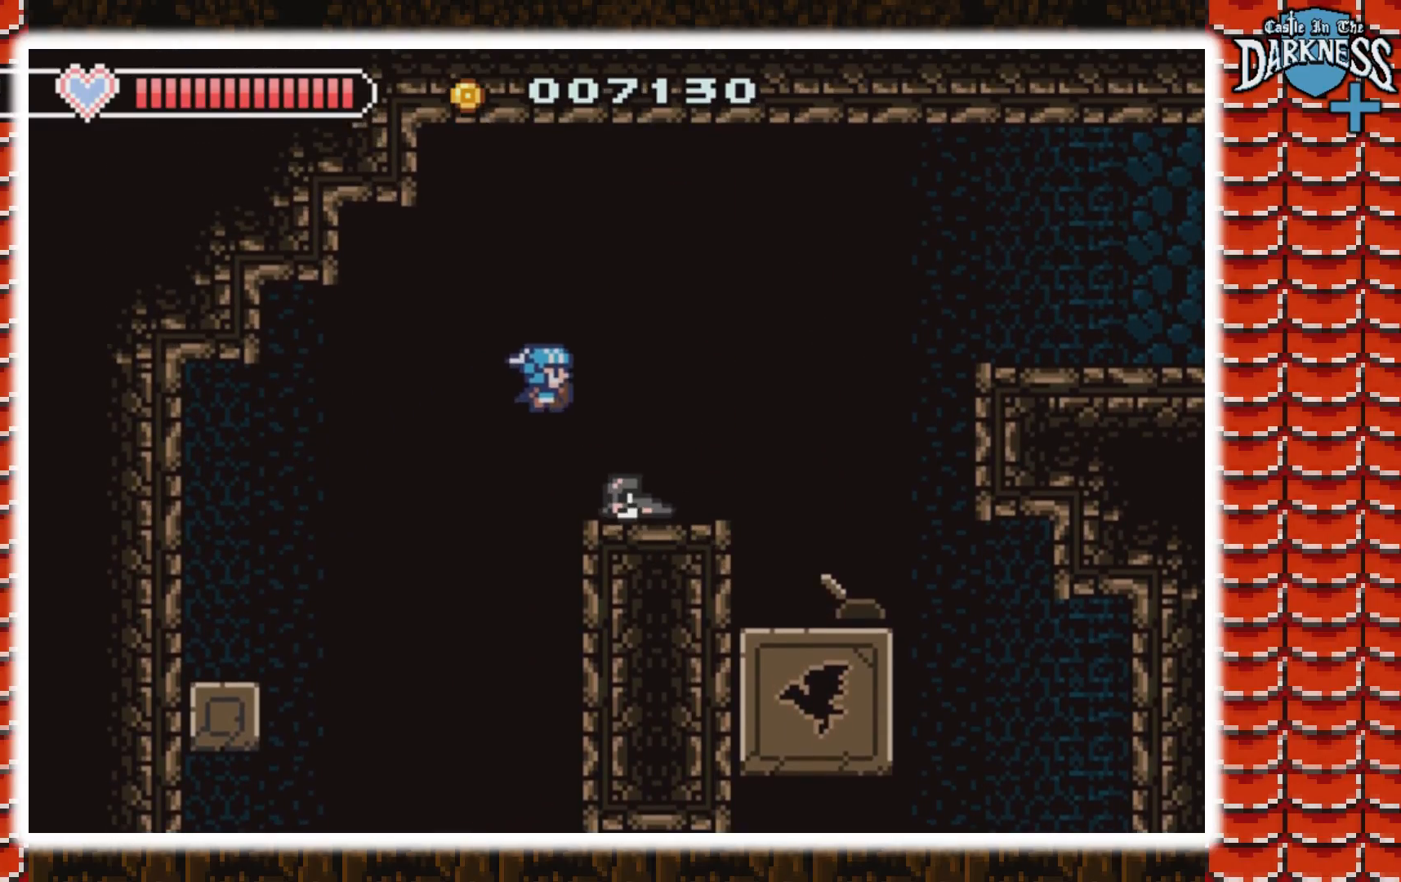
{"dt_ms": 500, "buttons": ["DPAD_RIGHT"], "events": [[33, "A", "up"], [267, "A", "down"], [467, "A", "up"]]}
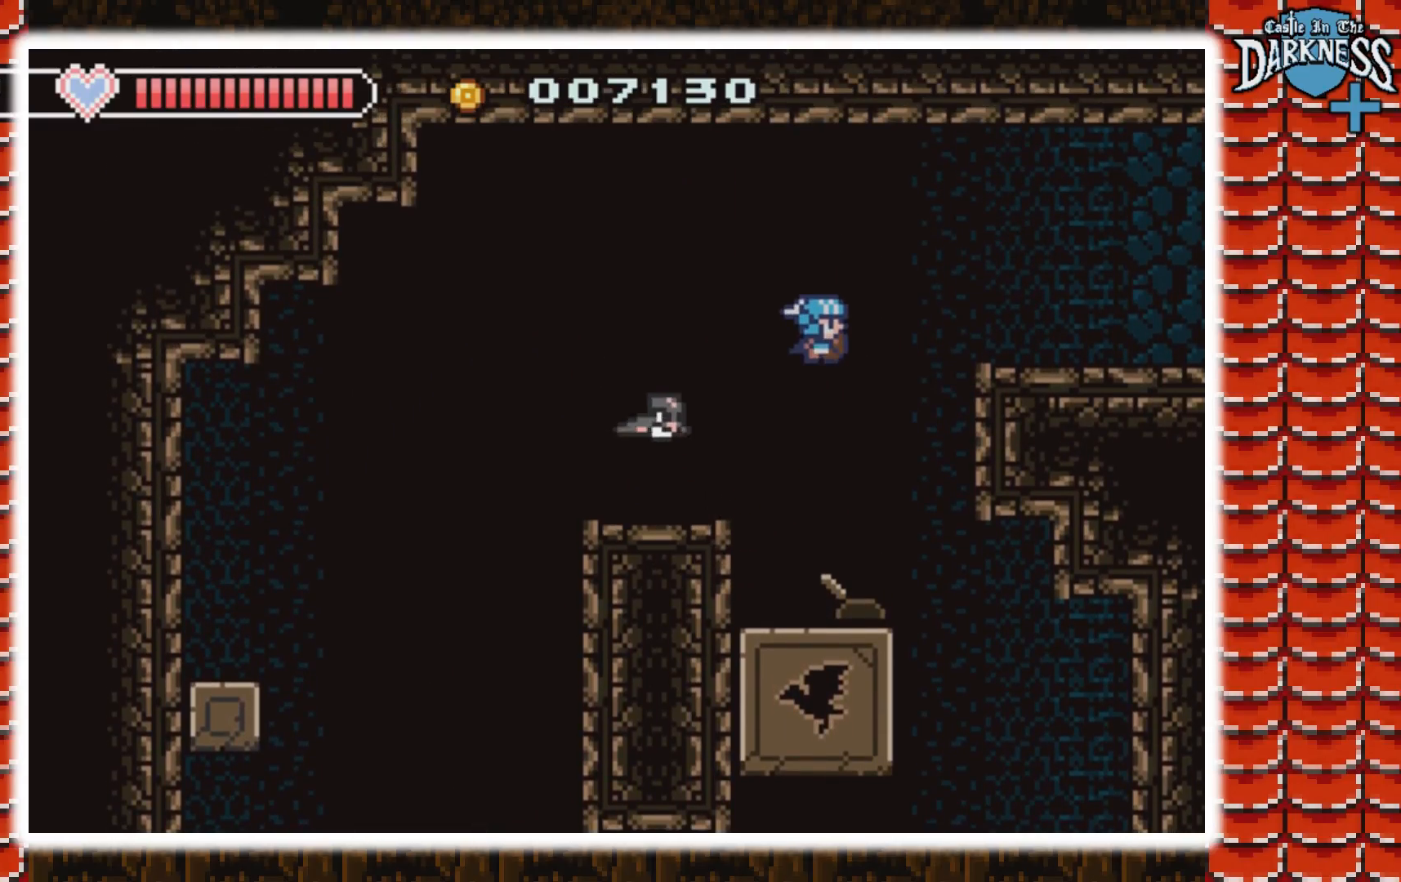
{"dt_ms": 500, "buttons": ["DPAD_RIGHT"], "events": [[67, "A", "down"], [267, "A", "up"]]}
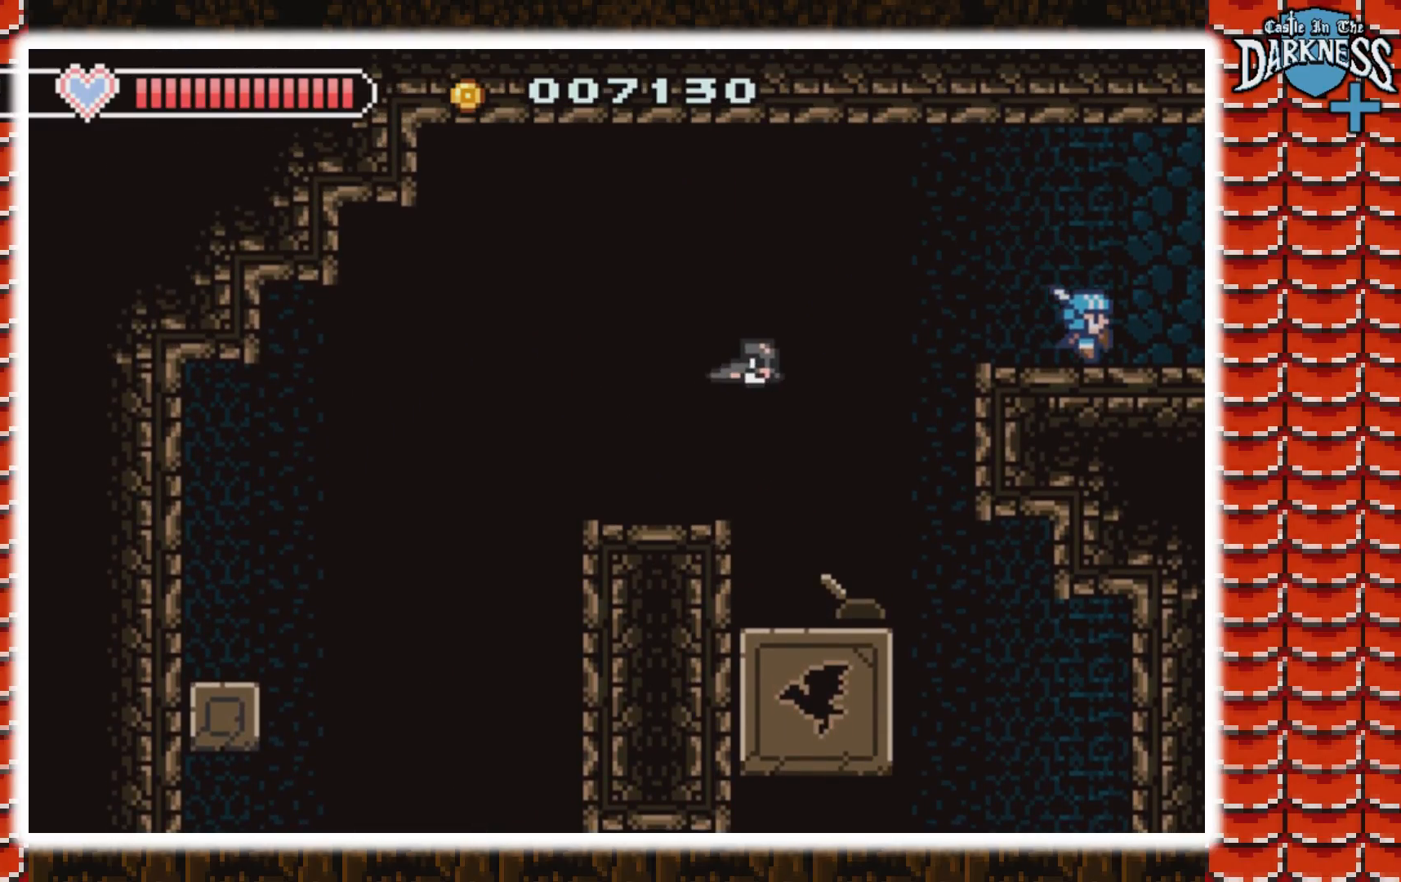
{"dt_ms": 500, "buttons": [], "events": [[233, "DPAD_RIGHT", "up"]]}
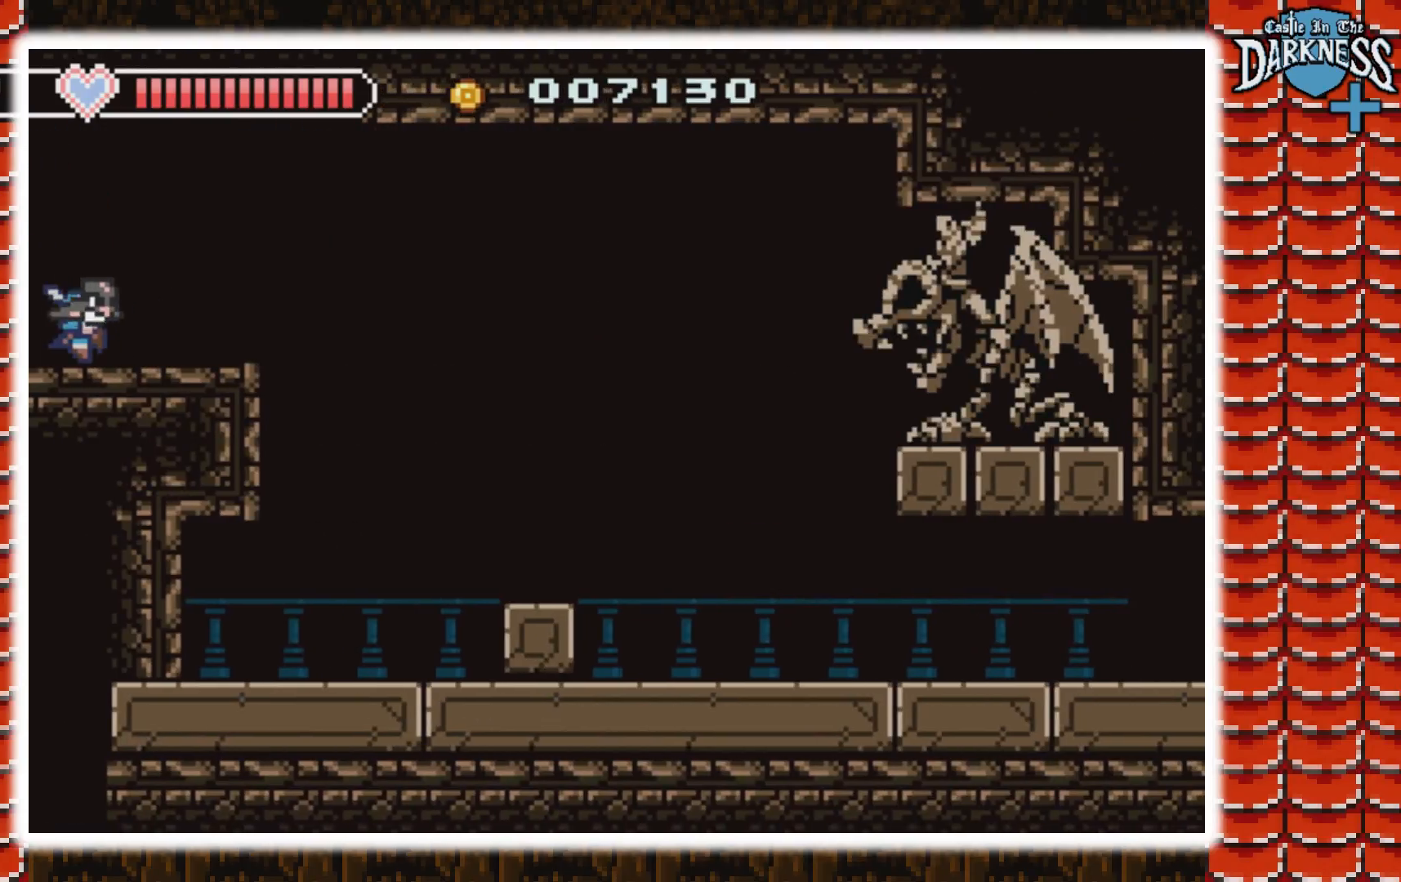
{"dt_ms": 500, "buttons": ["A", "DPAD_RIGHT"], "events": [[67, "DPAD_RIGHT", "down"], [433, "A", "down"]]}
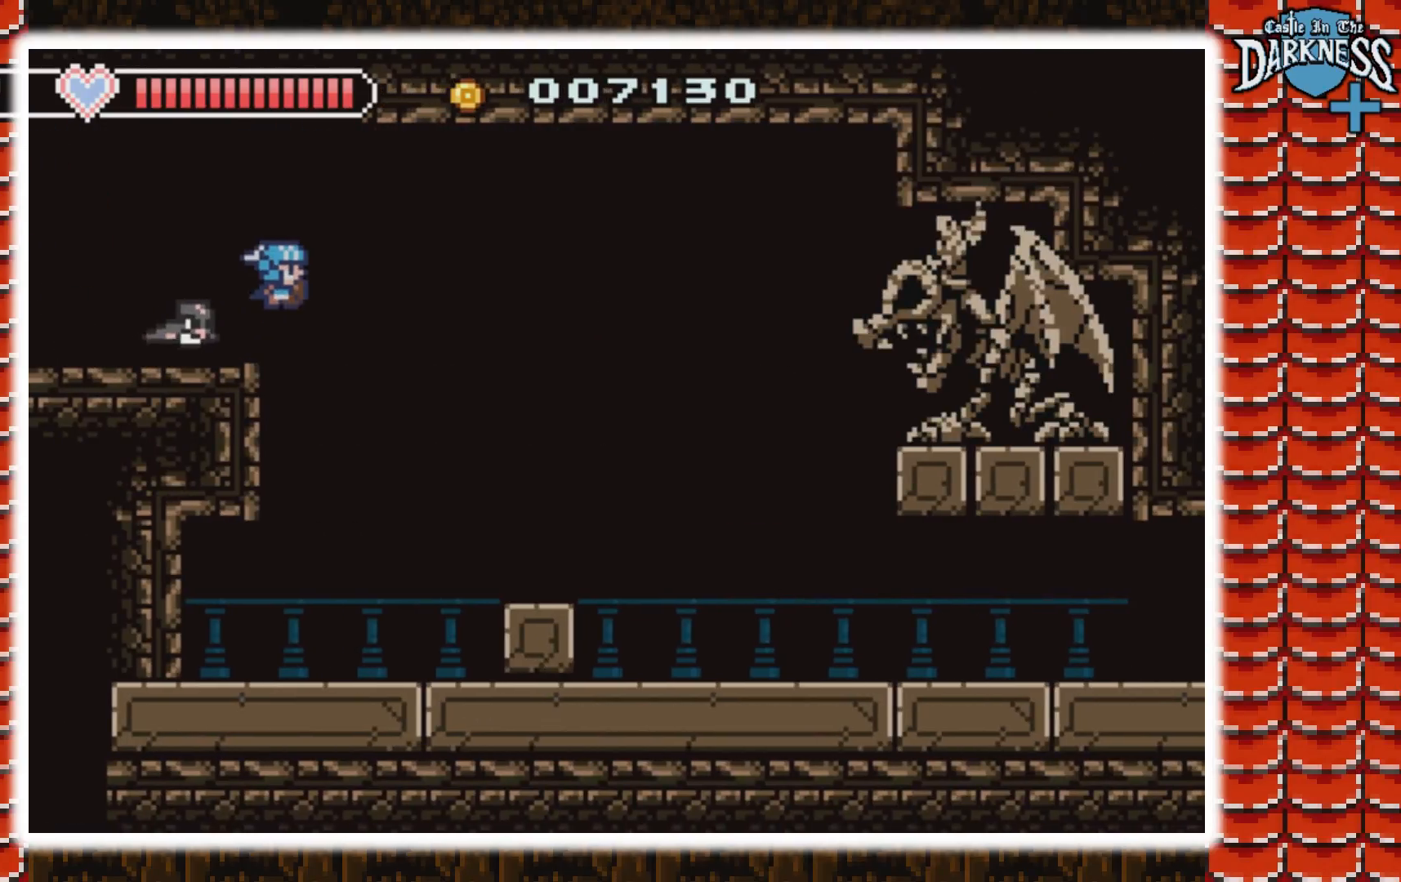
{"dt_ms": 500, "buttons": ["DPAD_RIGHT"], "events": [[167, "A", "up"]]}
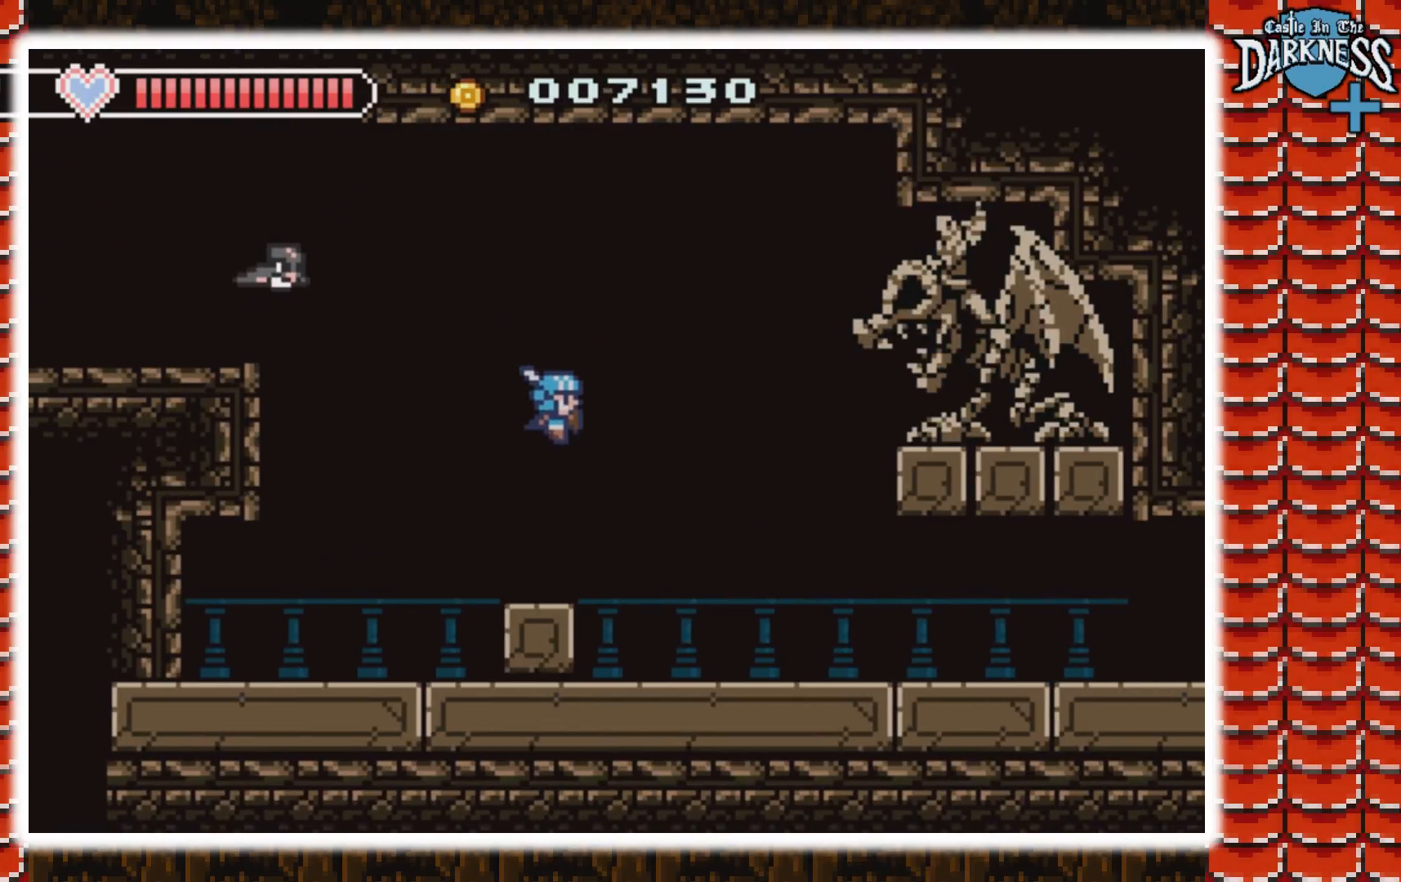
{"dt_ms": 500, "buttons": ["DPAD_RIGHT"], "events": []}
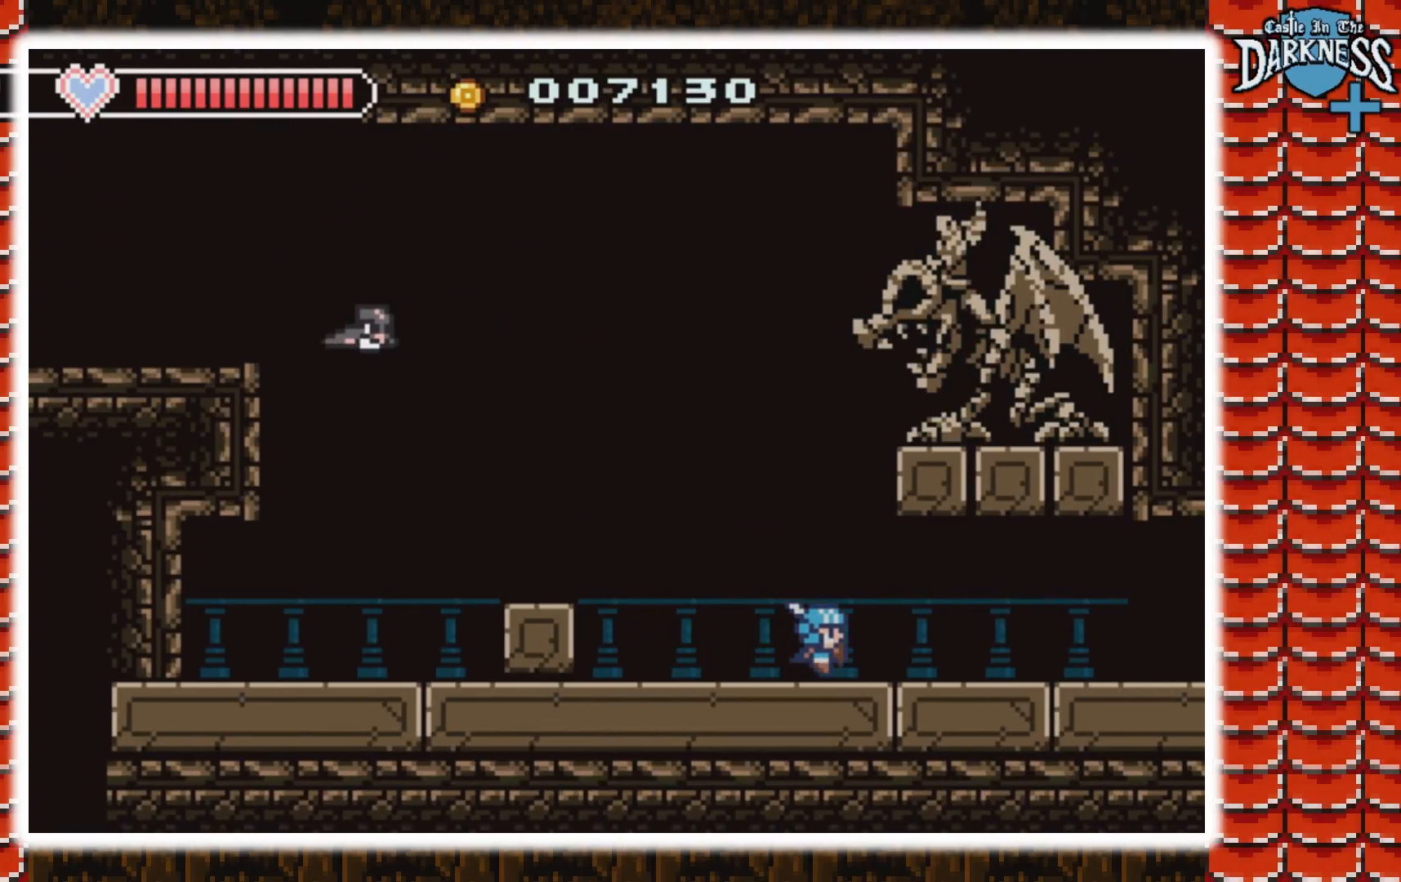
{"dt_ms": 500, "buttons": ["DPAD_RIGHT"], "events": []}
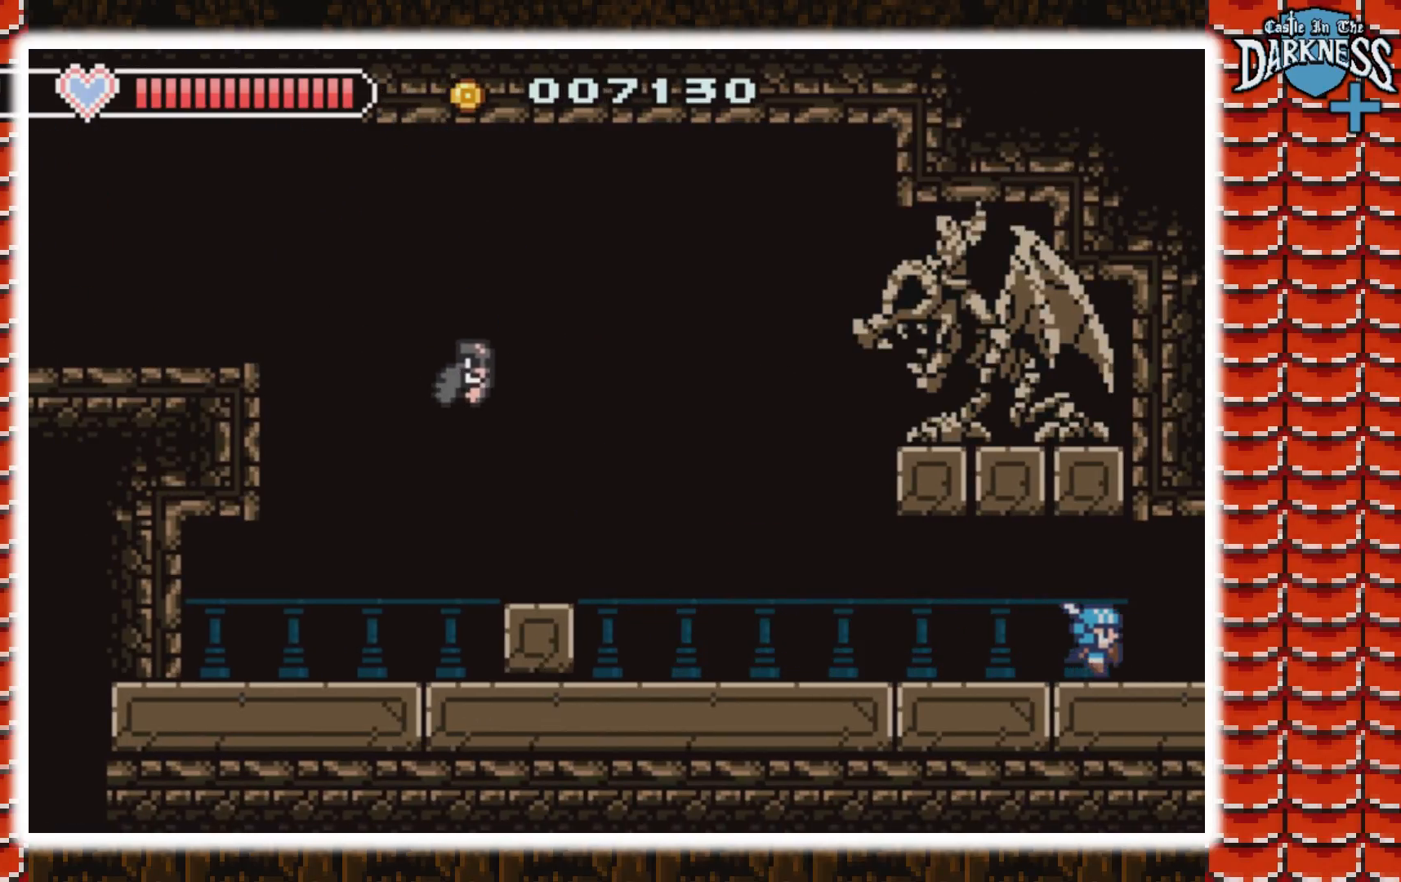
{"dt_ms": 500, "buttons": ["DPAD_RIGHT"], "events": []}
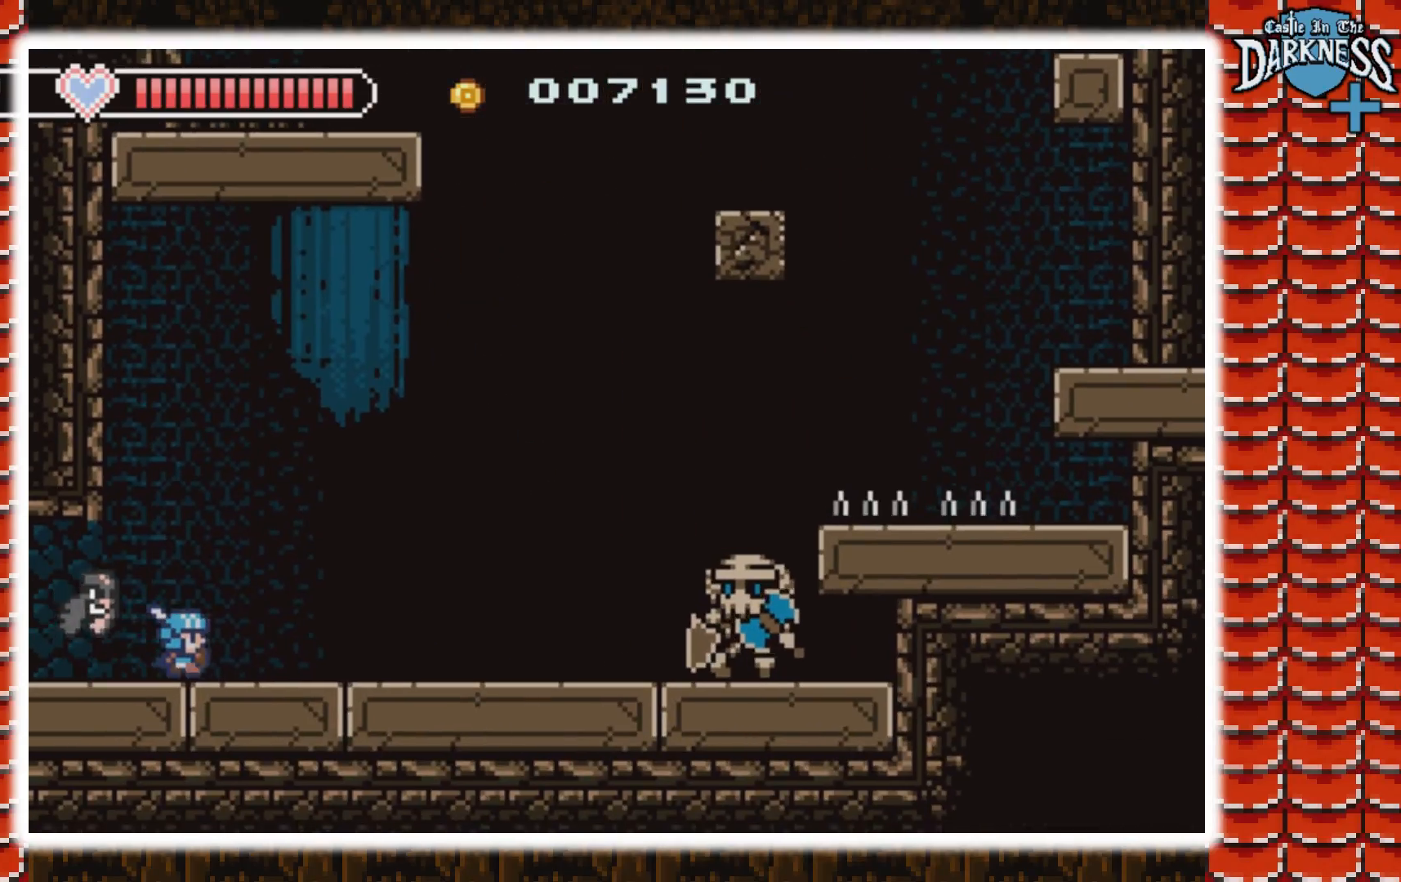
{"dt_ms": 1000, "buttons": ["A", "DPAD_LEFT"], "events": [[467, "B", "down"], [500, "DPAD_RIGHT", "up"], [533, "B", "up"], [733, "DPAD_LEFT", "down"], [767, "B", "down"], [833, "B", "up"], [933, "A", "down"]]}
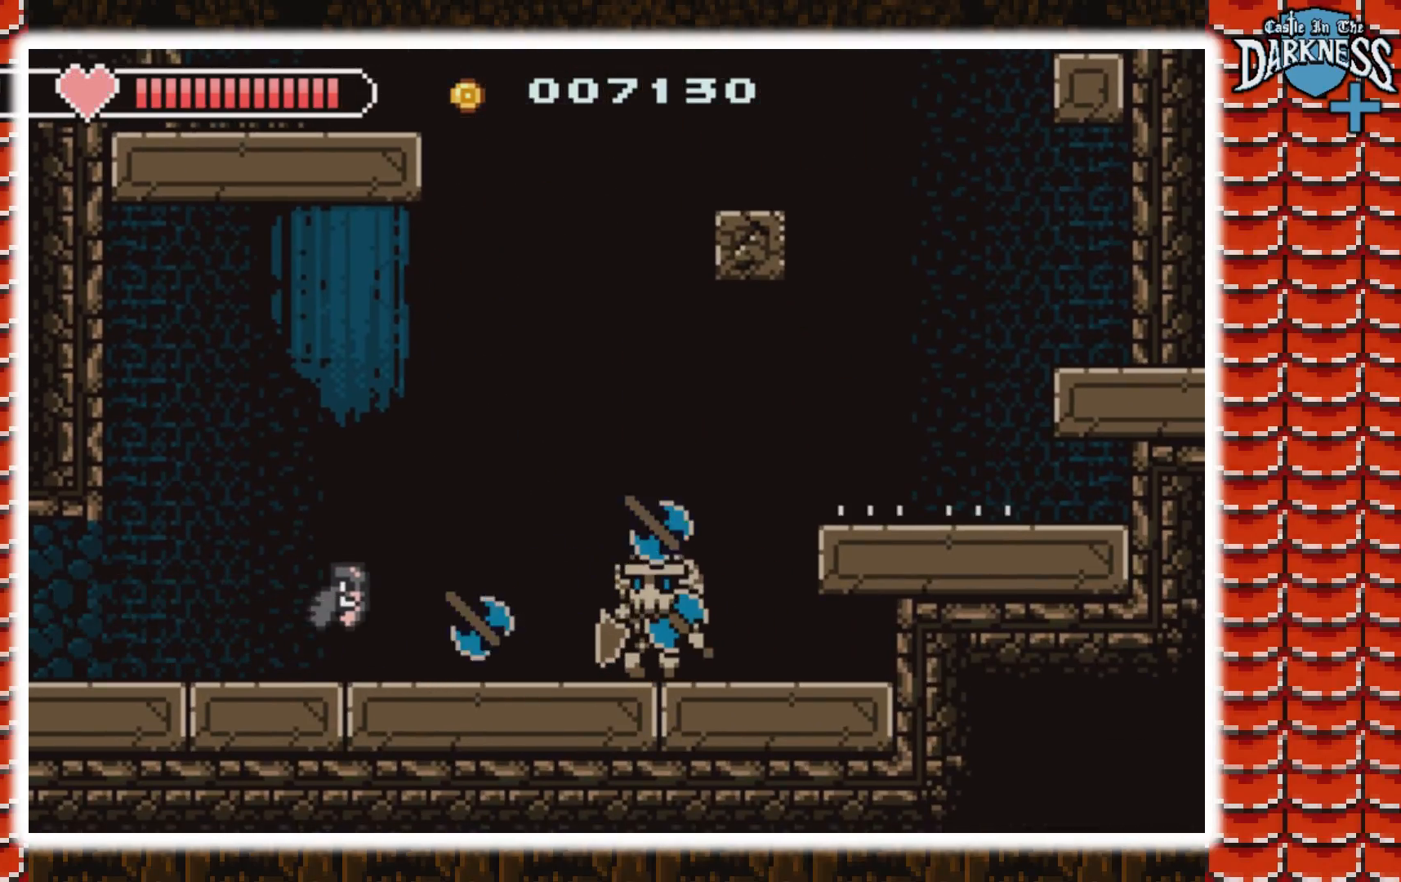
{"dt_ms": 500, "buttons": [], "events": [[300, "A", "up"], [300, "DPAD_LEFT", "up"]]}
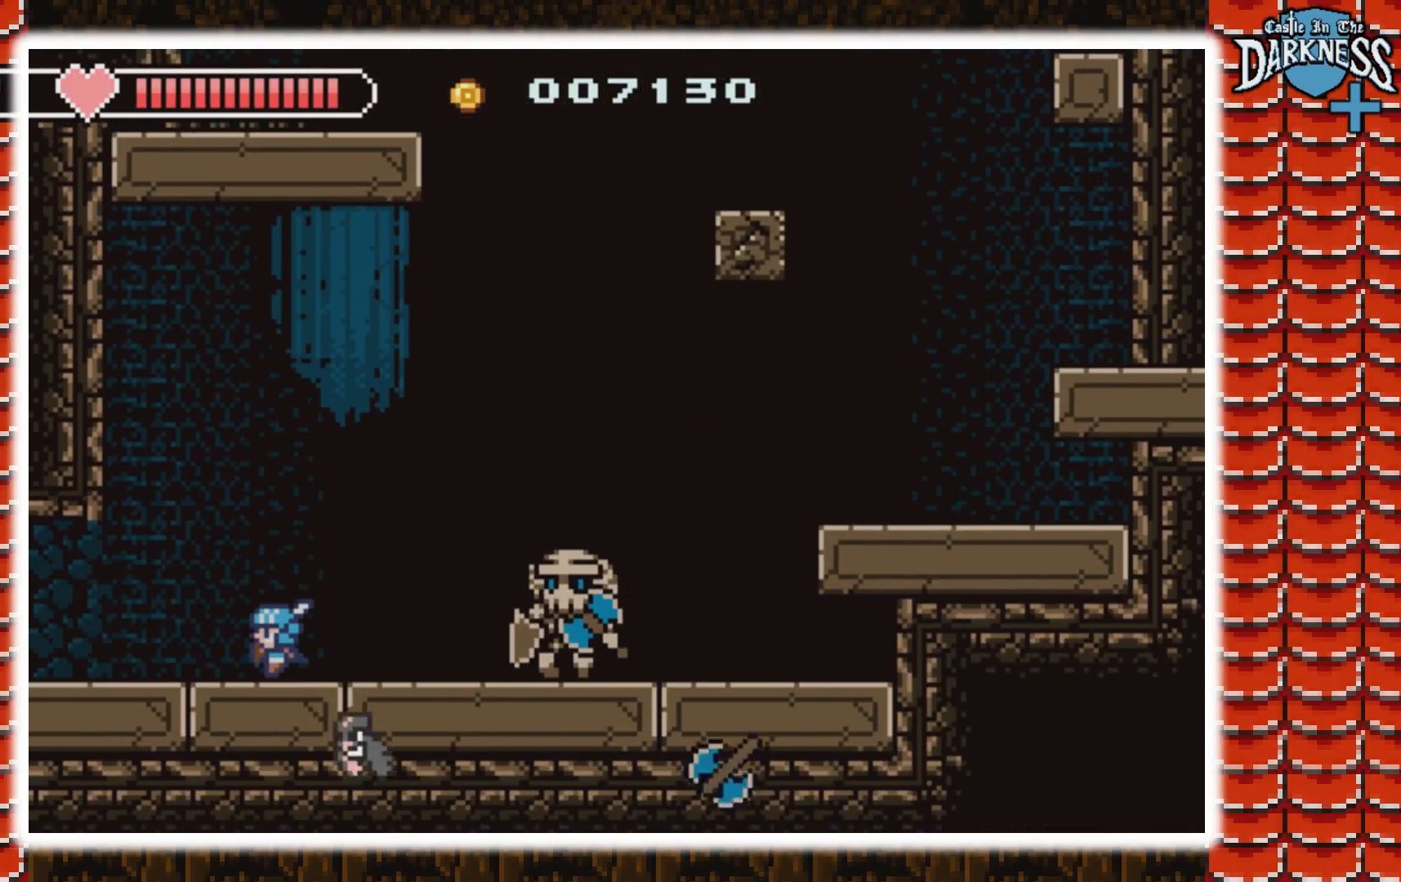
{"dt_ms": 500, "buttons": ["A", "DPAD_LEFT"], "events": [[300, "A", "down"], [300, "DPAD_LEFT", "down"]]}